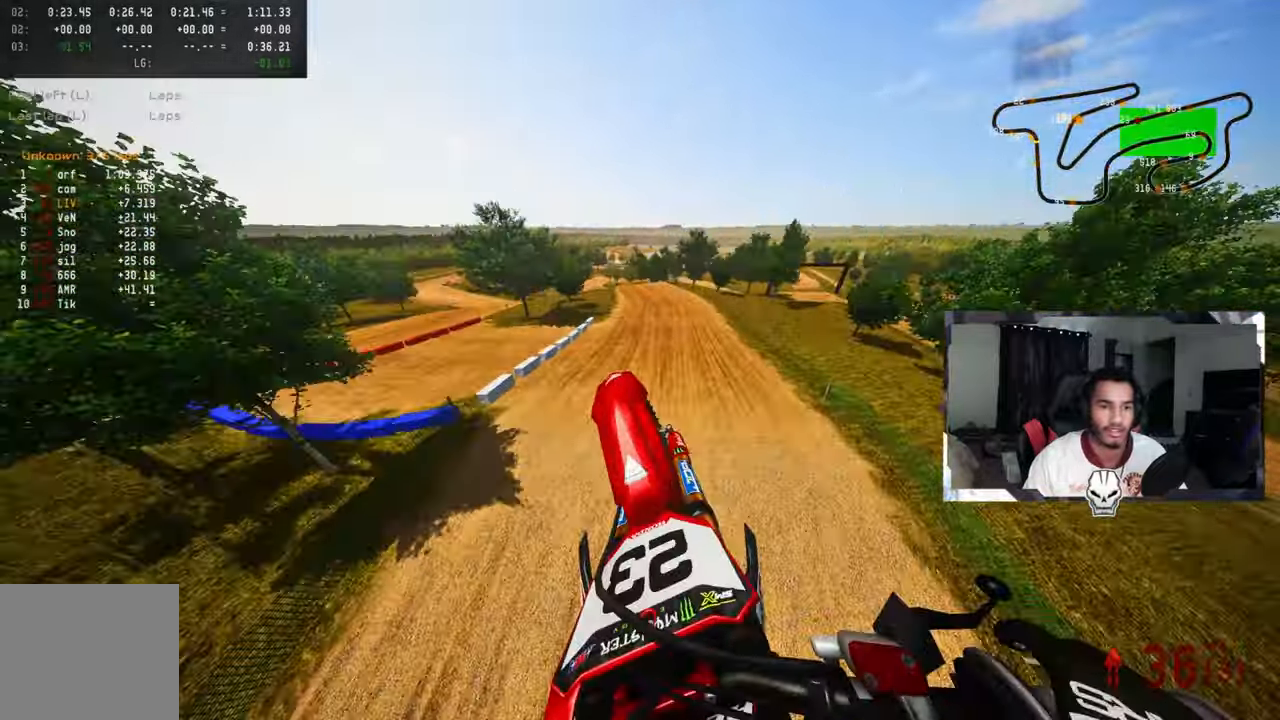
Gameplay with a controller (PlayStation layout); each line is a JSON object with the inputs held at the frame after it. "events" lists button and stick changes between this image and that frame as [ms after this image, input, new state], when the widget could be followed in between.
{"buttons": ["R2"], "left_stick": "up-right", "right_stick": "up", "events": [[83, "left_stick", "center"], [100, "TRIANGLE", "up"], [450, "left_stick", "up-right"]]}
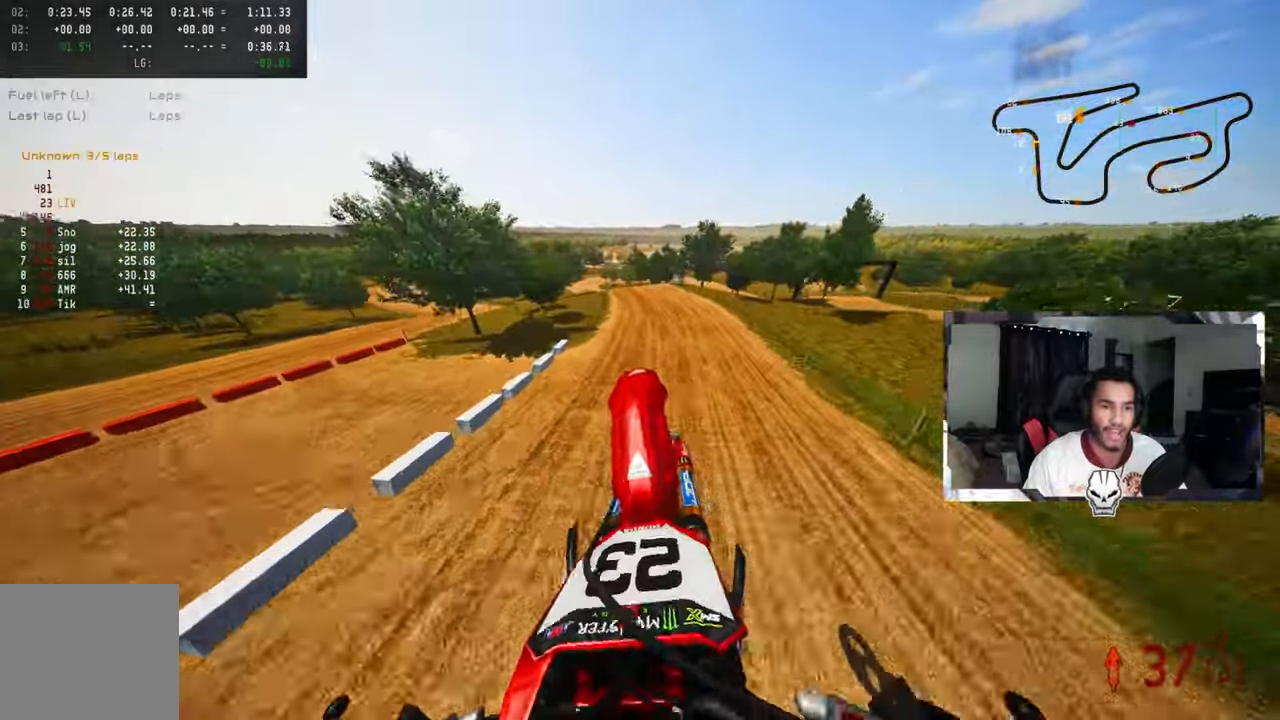
{"buttons": ["R2"], "left_stick": "up-right", "right_stick": "up", "events": []}
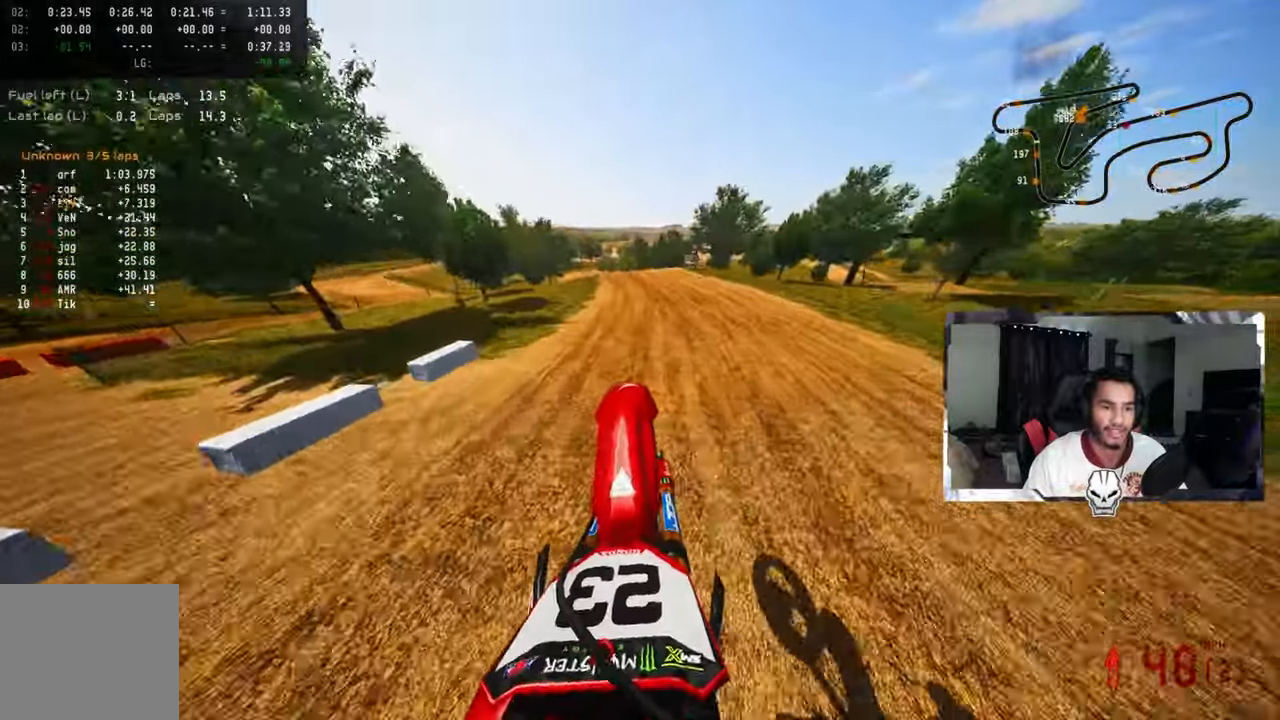
{"buttons": ["R2"], "left_stick": "up", "right_stick": "up", "events": [[16, "left_stick", "up"]]}
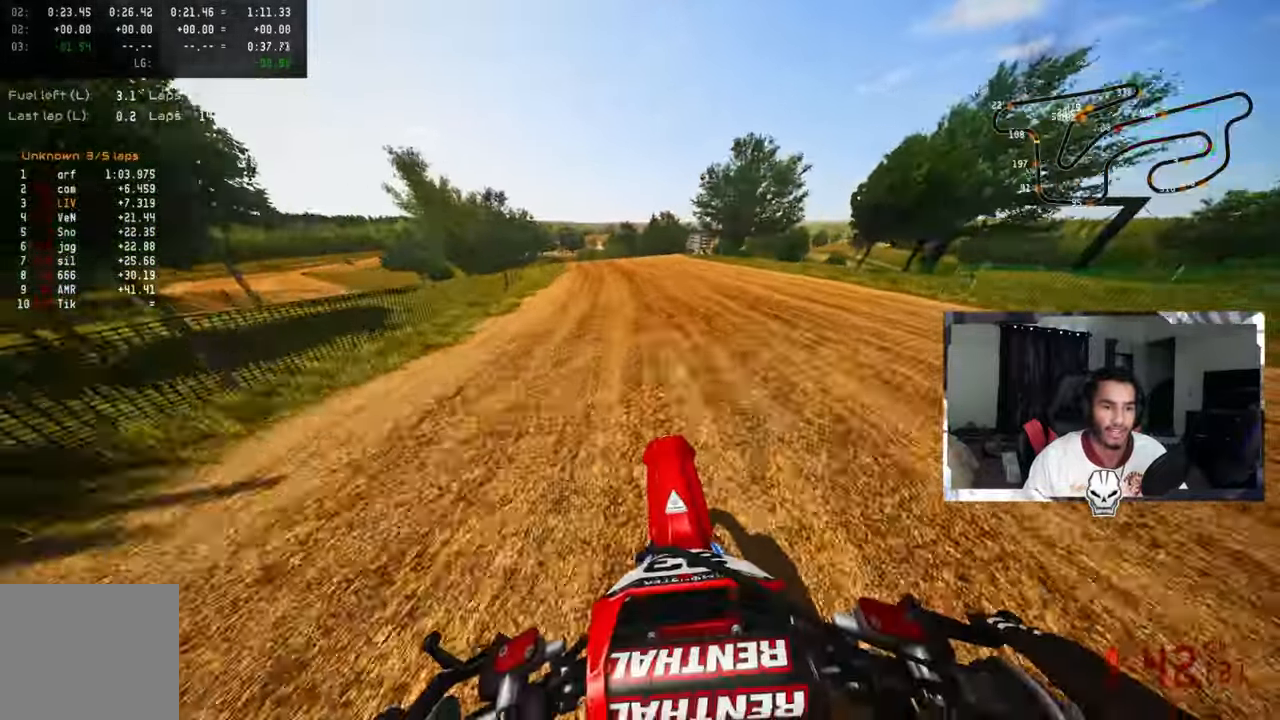
{"buttons": ["R2"], "left_stick": "up", "right_stick": "center", "events": [[183, "R2", "up"], [183, "right_stick", "center"], [383, "R2", "down"]]}
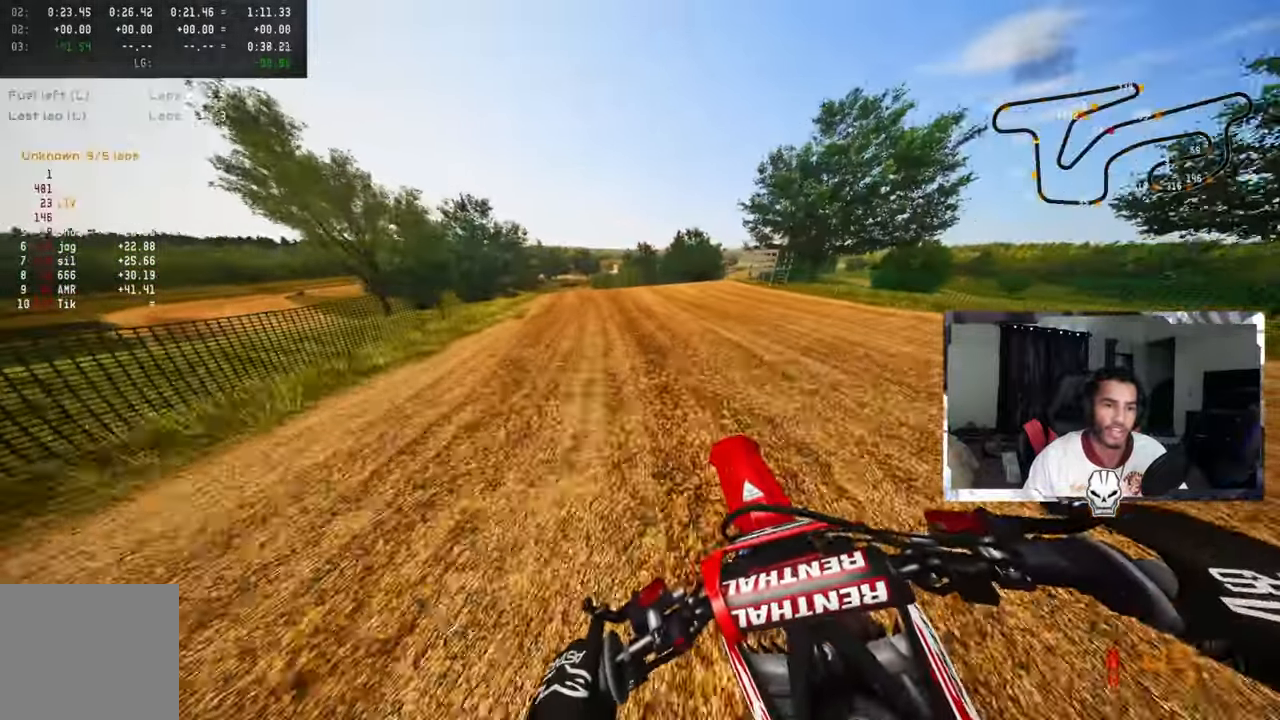
{"buttons": ["R3"], "left_stick": "up-left", "right_stick": "center", "events": [[333, "R2", "up"], [366, "left_stick", "up-left"], [400, "R3", "down"]]}
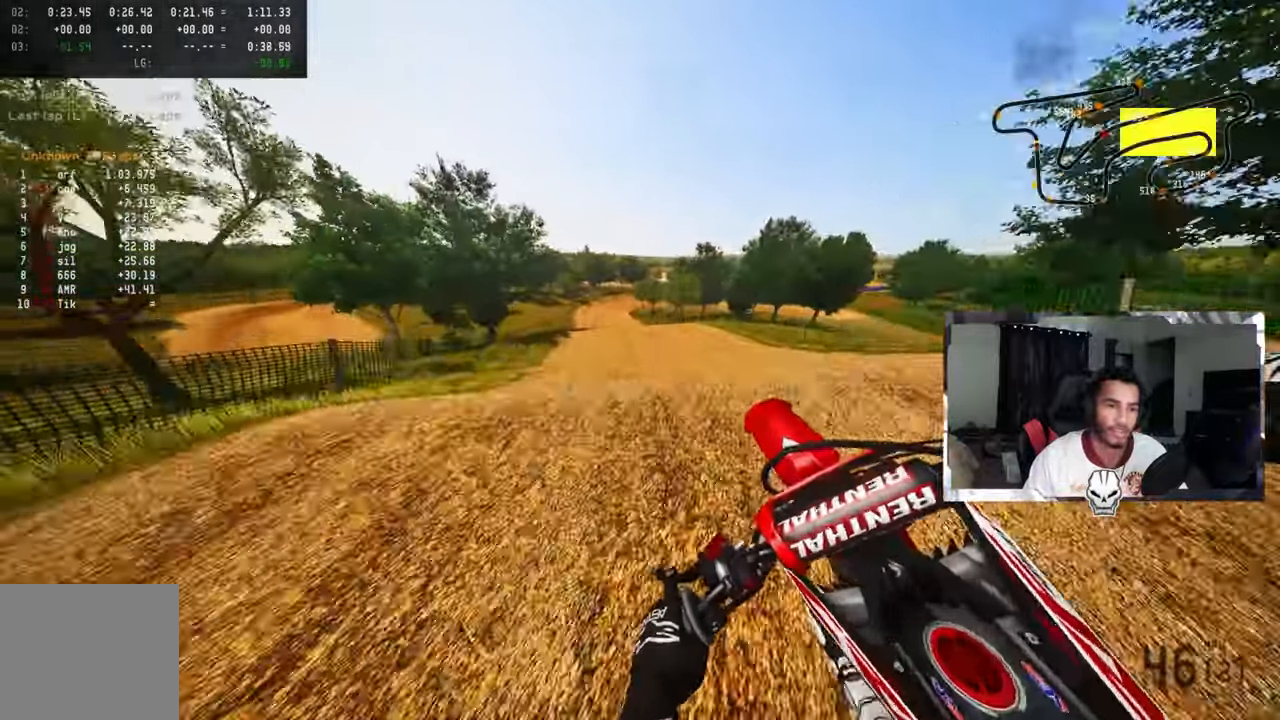
{"buttons": ["R2"], "left_stick": "up", "right_stick": "up", "events": [[16, "R3", "up"], [83, "right_stick", "down"], [100, "R2", "down"], [133, "R3", "down"], [133, "right_stick", "center"], [183, "left_stick", "up"], [233, "R3", "up"], [250, "right_stick", "up"]]}
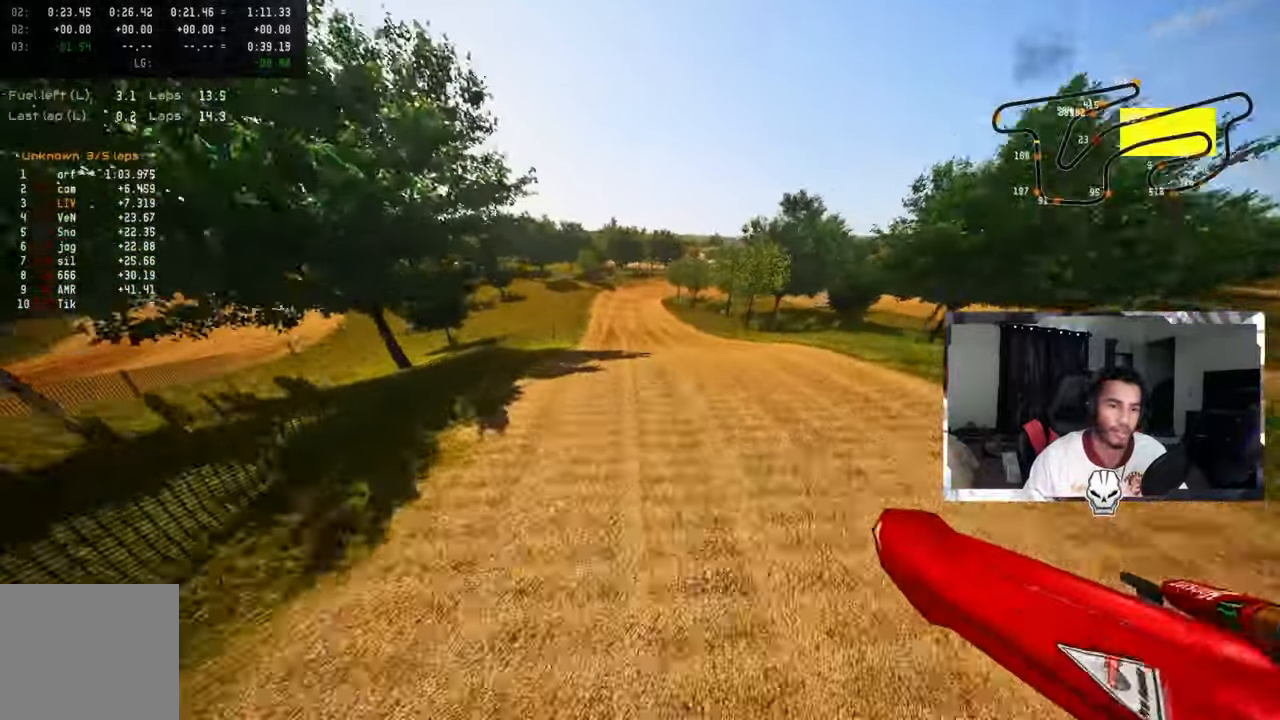
{"buttons": ["R2", "R3"], "left_stick": "up", "right_stick": "up", "events": [[433, "R3", "down"]]}
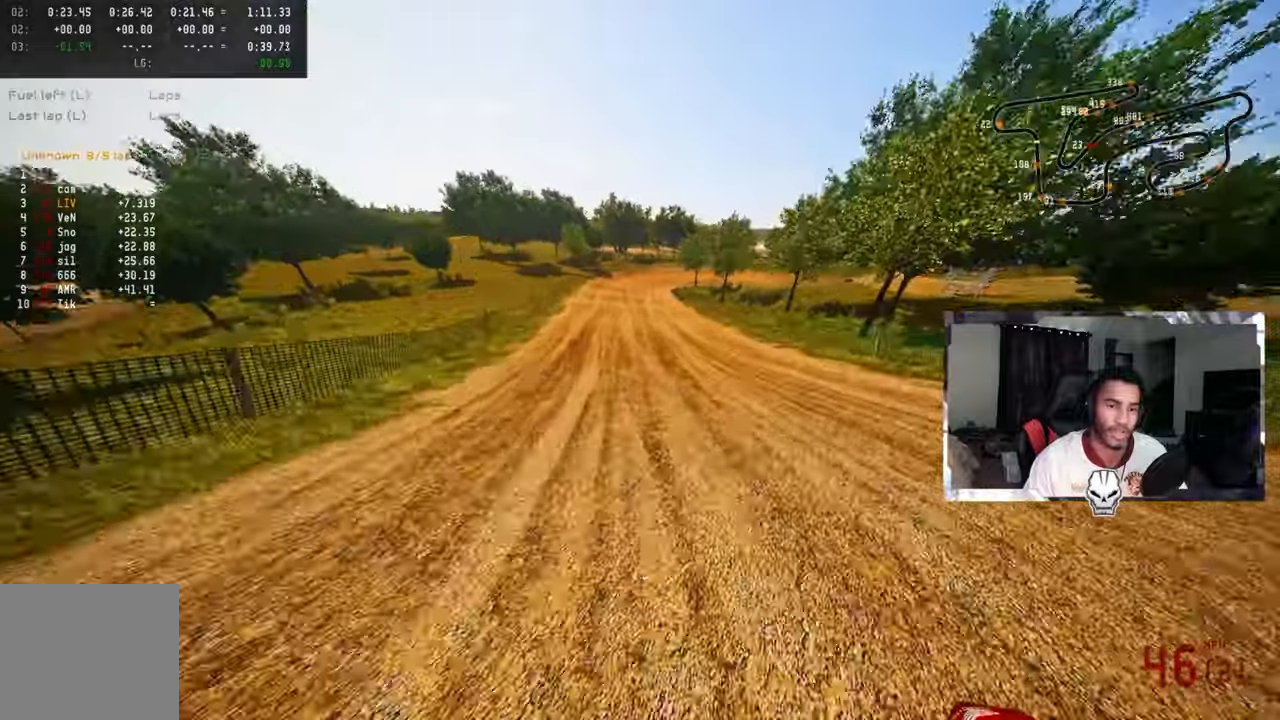
{"buttons": ["R2"], "left_stick": "up", "right_stick": "up", "events": [[17, "R3", "up"]]}
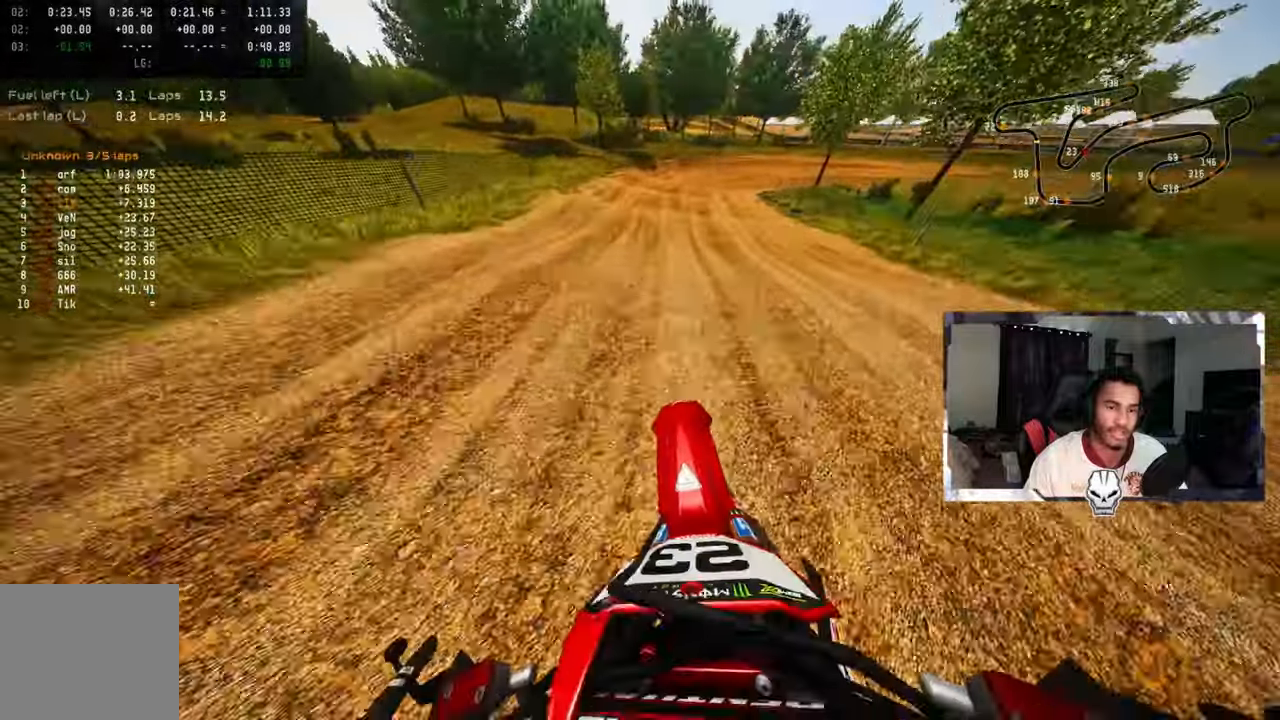
{"buttons": [], "left_stick": "up-right", "right_stick": "up", "events": [[267, "left_stick", "up-right"], [300, "R2", "up"], [417, "TRIANGLE", "down"], [500, "TRIANGLE", "up"]]}
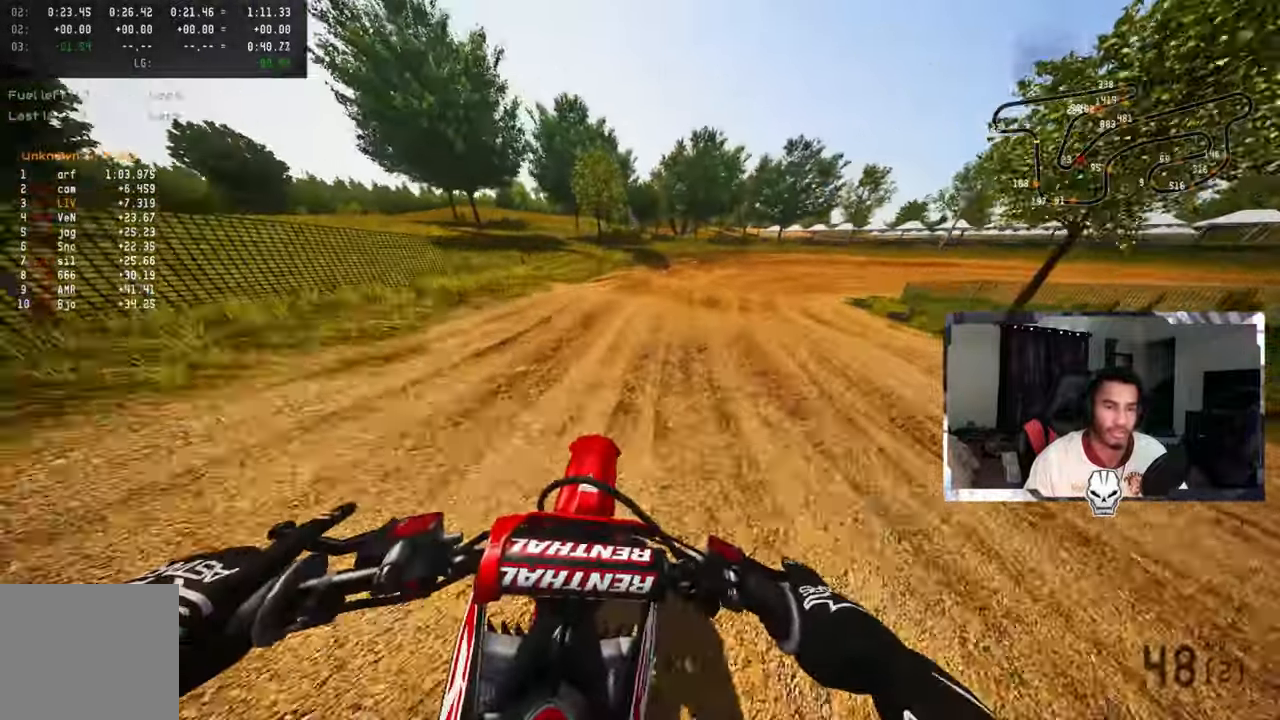
{"buttons": ["R2"], "left_stick": "up-right", "right_stick": "up", "events": [[133, "R2", "down"], [183, "R2", "up"], [283, "R2", "down"], [367, "R2", "up"], [467, "R2", "down"]]}
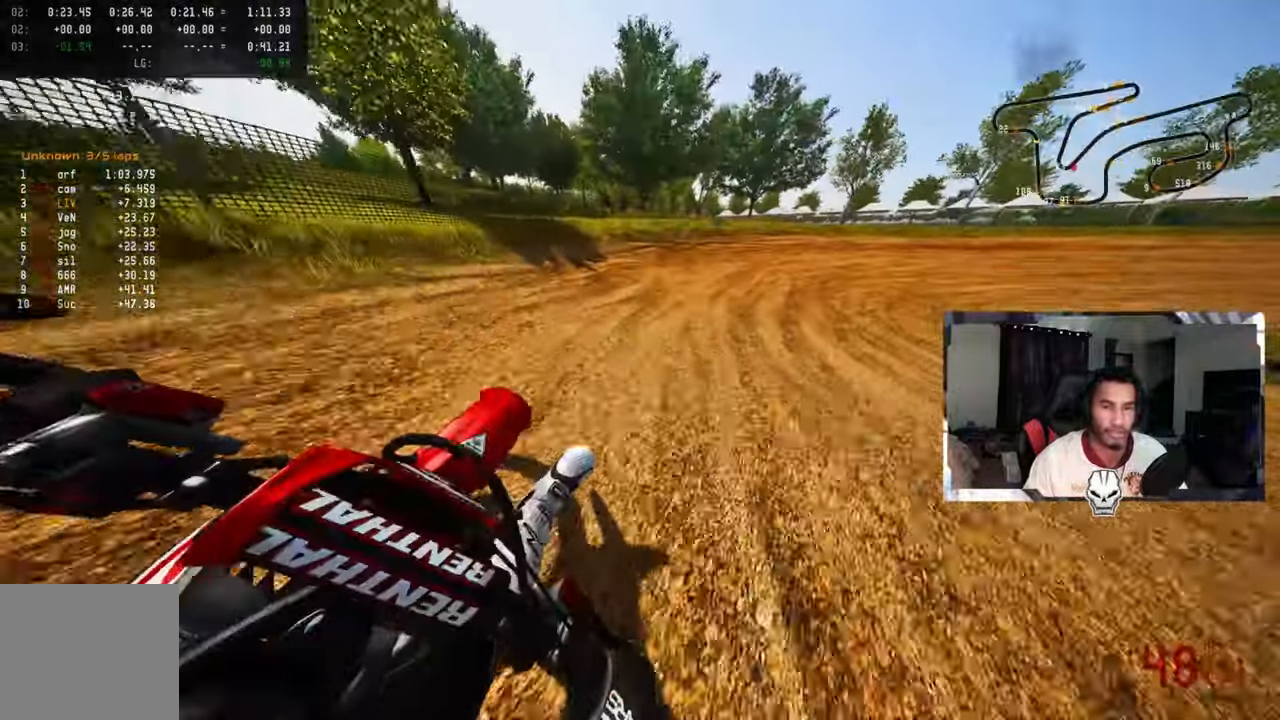
{"buttons": ["L2"], "left_stick": "up-right", "right_stick": "up-left", "events": [[17, "R2", "up"], [117, "R2", "down"], [183, "R2", "up"], [233, "right_stick", "up-left"], [267, "L2", "down"], [350, "L2", "up"], [467, "L2", "down"]]}
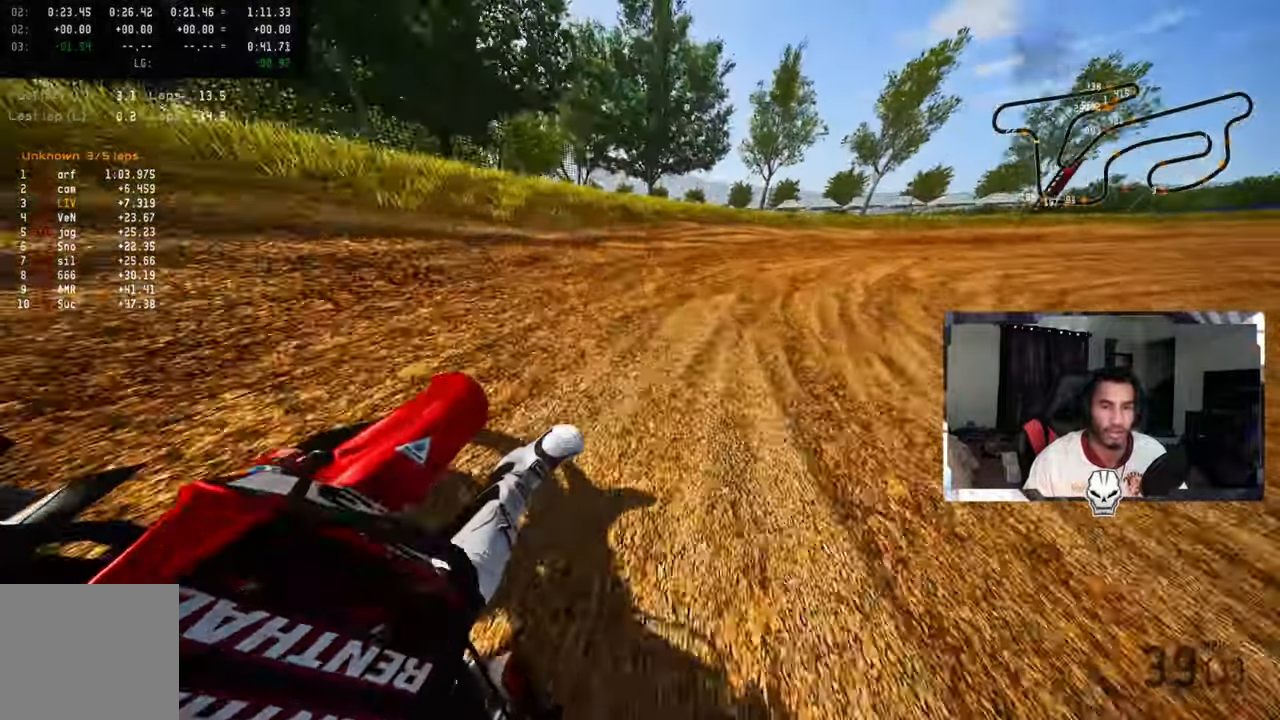
{"buttons": [], "left_stick": "up-right", "right_stick": "up-left", "events": [[17, "L1", "down"], [67, "L1", "up"], [67, "L2", "up"], [250, "R2", "down"], [350, "R2", "up"], [433, "R2", "down"], [500, "R2", "up"]]}
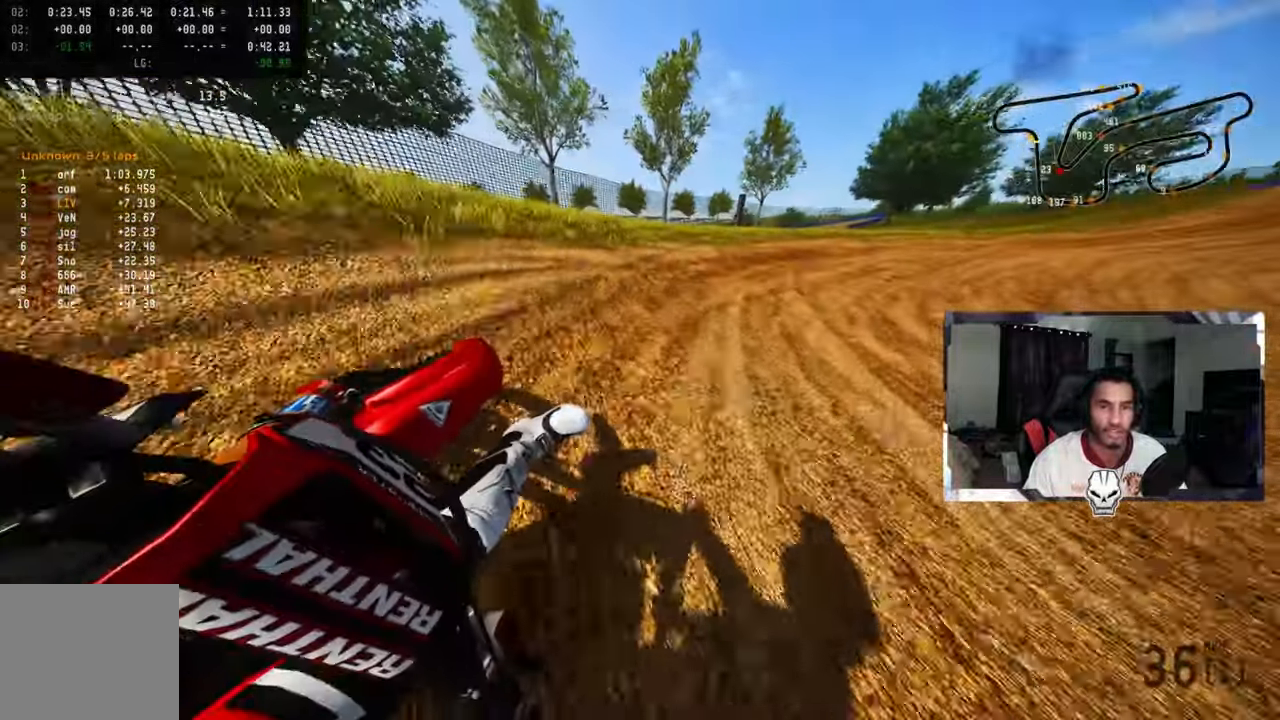
{"buttons": ["R2"], "left_stick": "up-right", "right_stick": "up-left", "events": [[167, "R2", "down"], [283, "R2", "up"], [300, "R2", "down"], [350, "CROSS", "down"], [483, "CROSS", "up"]]}
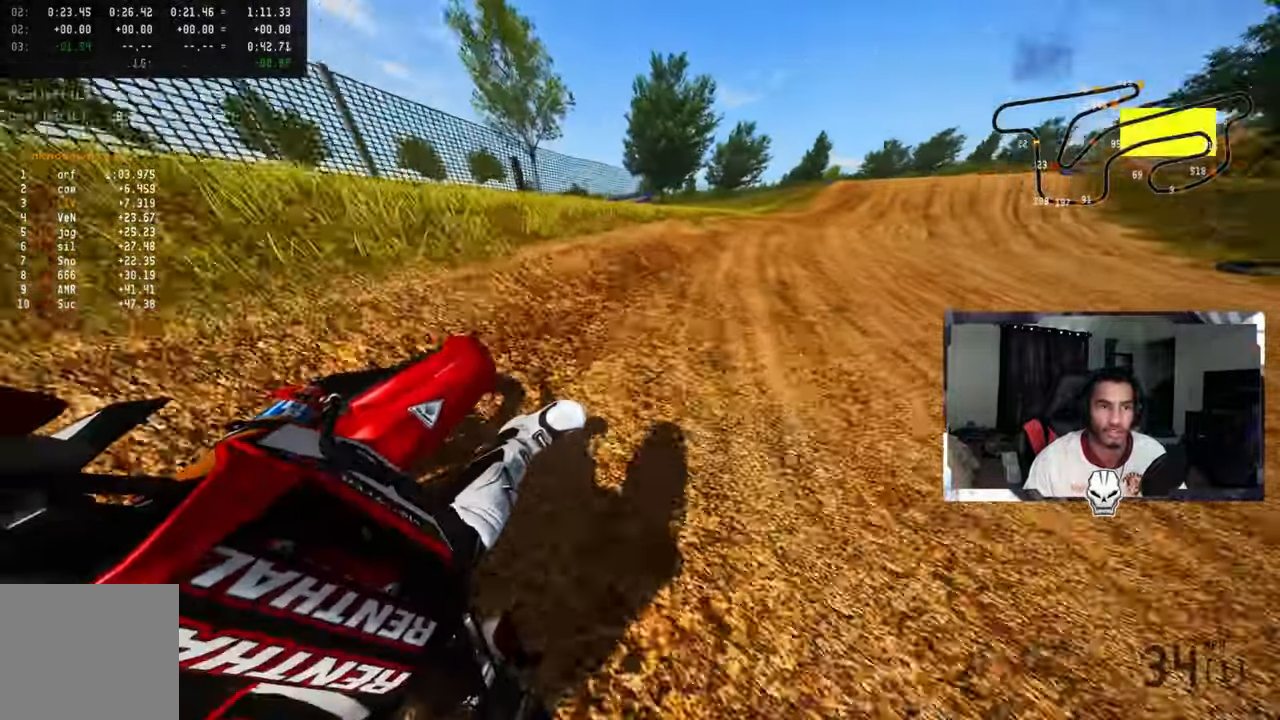
{"buttons": ["R2"], "left_stick": "up", "right_stick": "center", "events": [[317, "left_stick", "up"], [467, "right_stick", "center"]]}
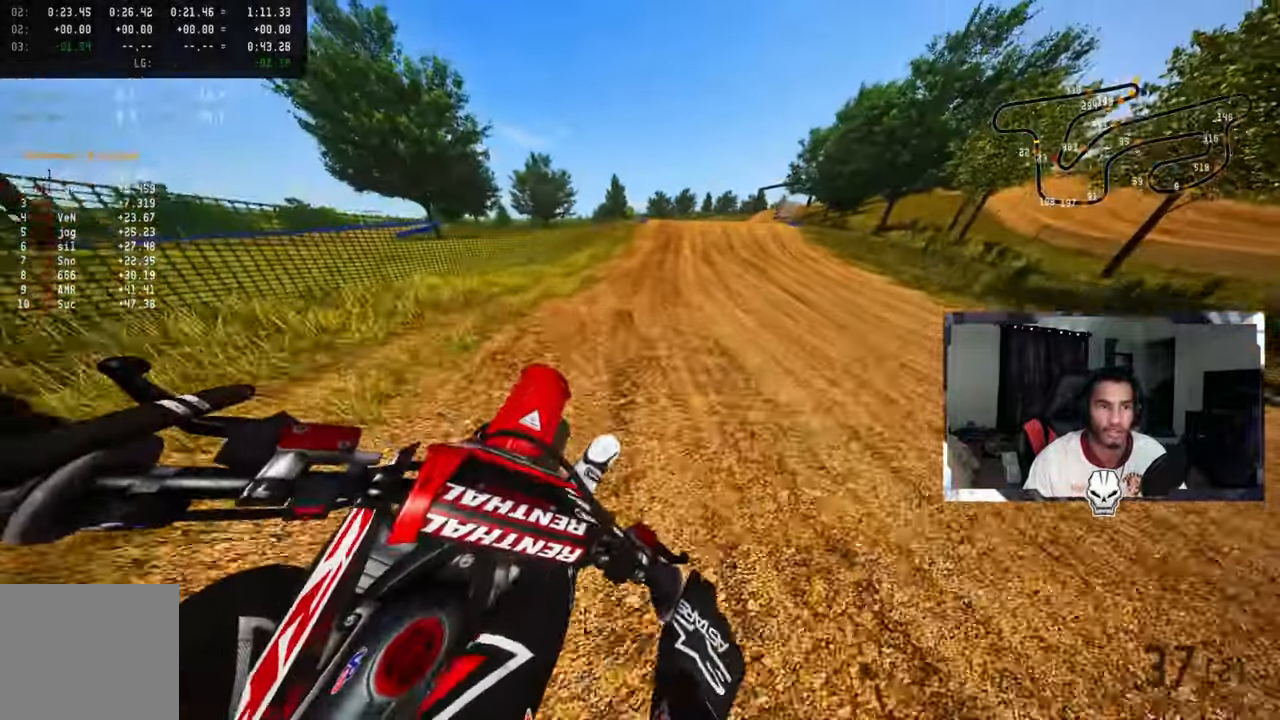
{"buttons": ["R2"], "left_stick": "up", "right_stick": "center", "events": [[83, "R3", "down"], [183, "R3", "up"]]}
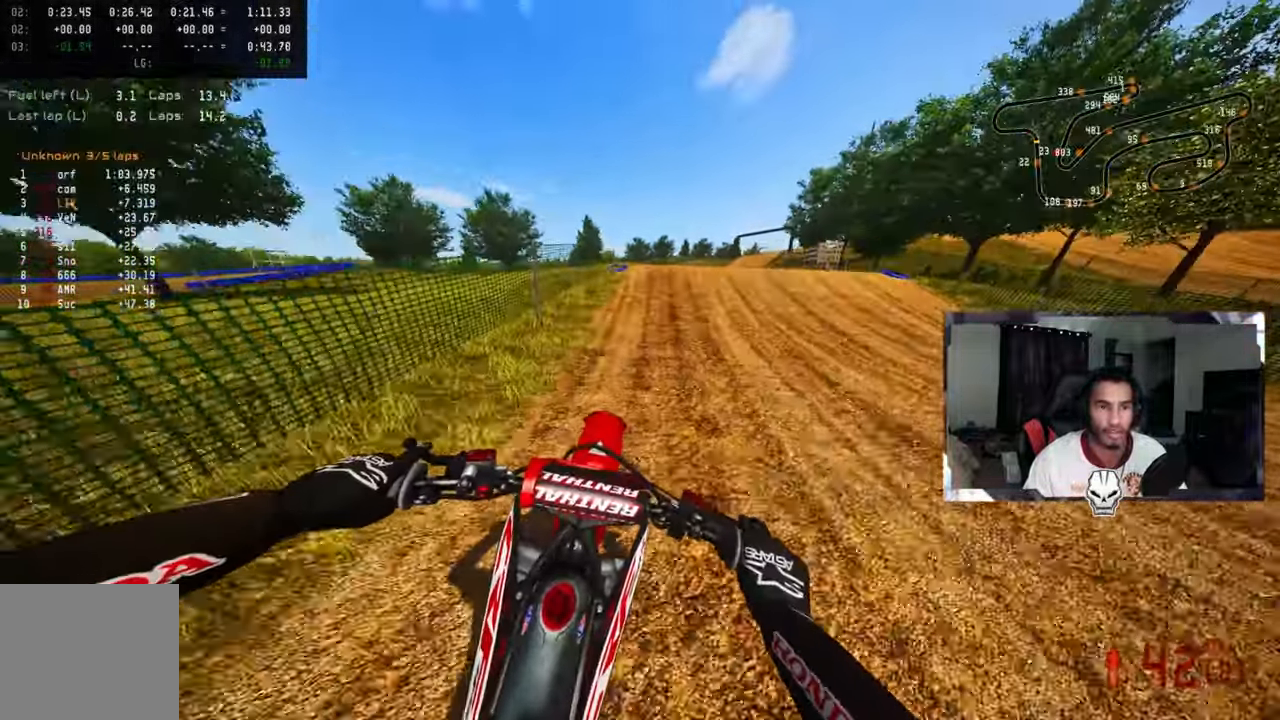
{"buttons": [], "left_stick": "up-right", "right_stick": "center", "events": [[167, "R2", "up"], [300, "left_stick", "up-right"], [317, "R3", "down"], [317, "right_stick", "up-left"], [400, "R3", "up"], [400, "right_stick", "center"]]}
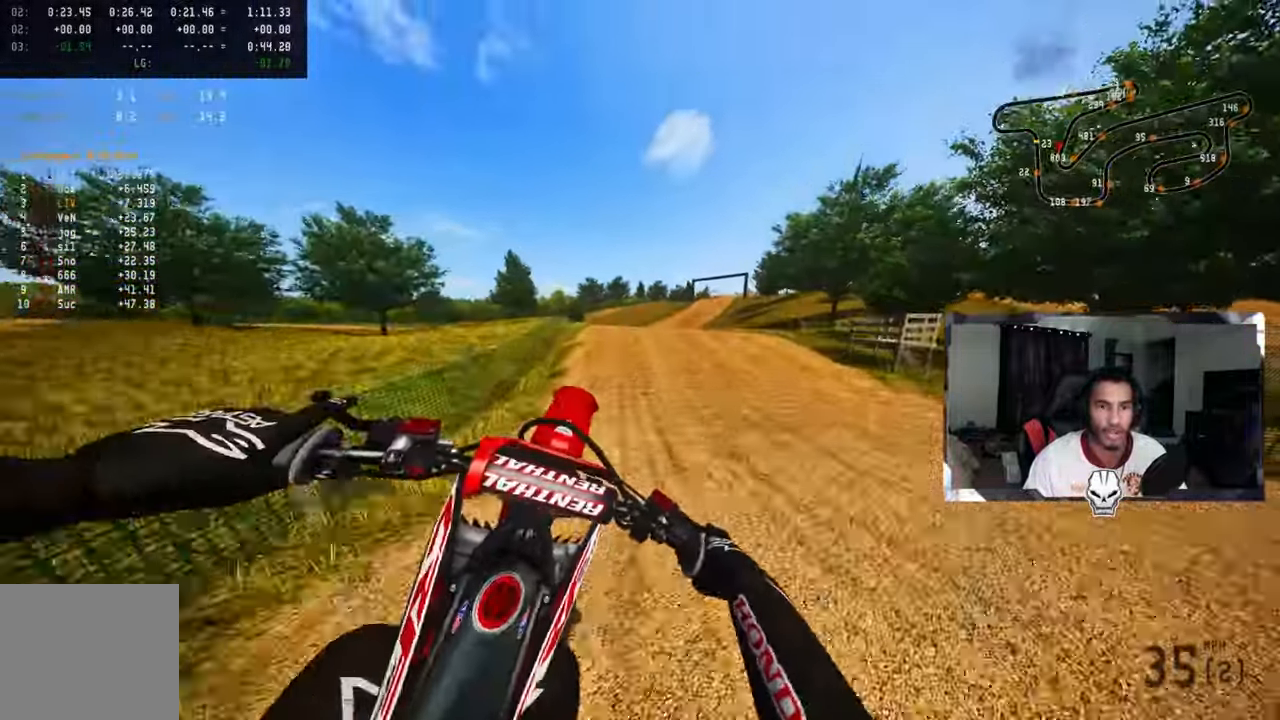
{"buttons": ["R2"], "left_stick": "up-left", "right_stick": "up", "events": [[33, "left_stick", "center"], [83, "R2", "down"], [100, "CROSS", "down"], [117, "R3", "down"], [167, "left_stick", "up-left"], [233, "CROSS", "up"], [233, "R3", "up"], [267, "right_stick", "up"]]}
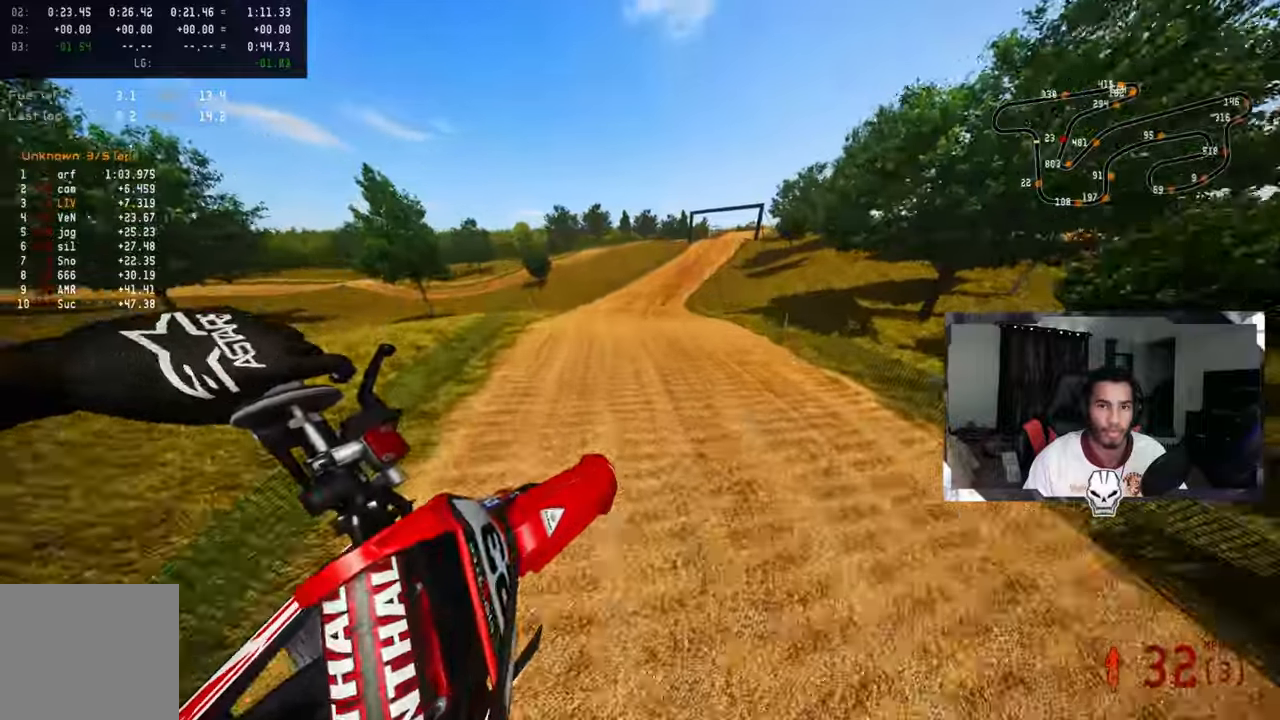
{"buttons": ["R2"], "left_stick": "up", "right_stick": "up", "events": [[167, "left_stick", "center"], [500, "left_stick", "up"]]}
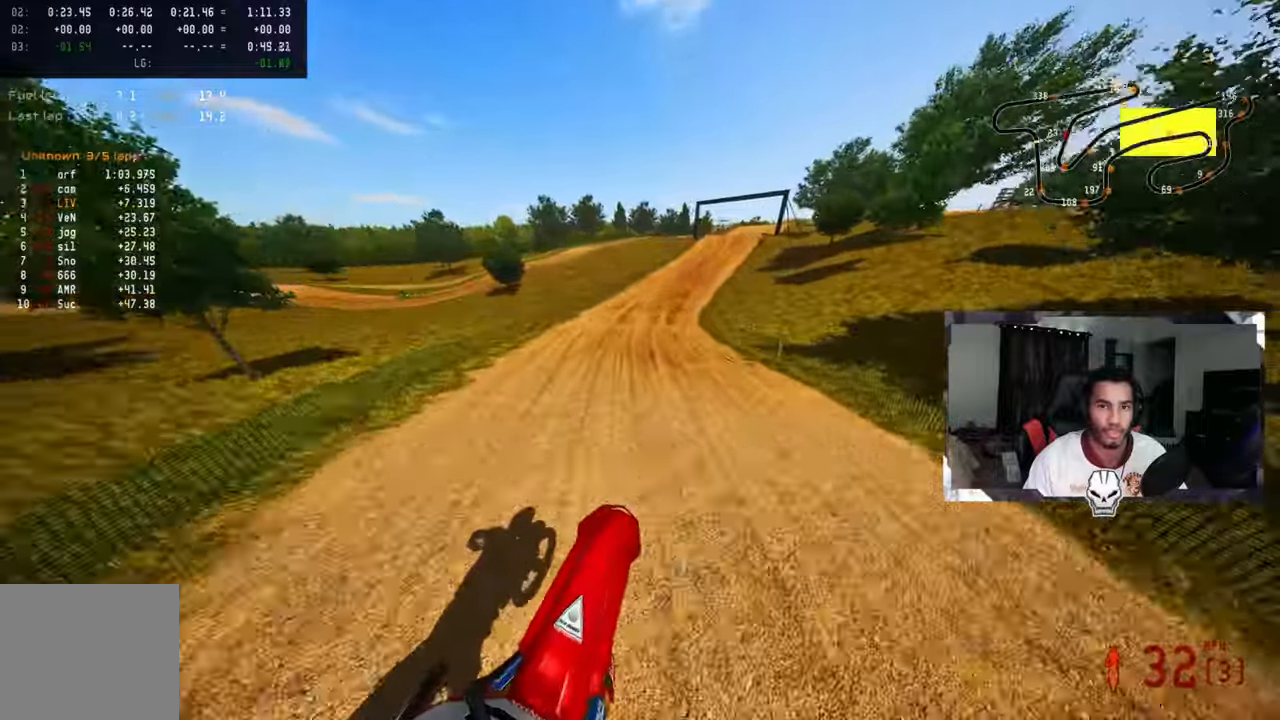
{"buttons": ["R2", "R3"], "left_stick": "up", "right_stick": "up", "events": [[484, "R3", "down"]]}
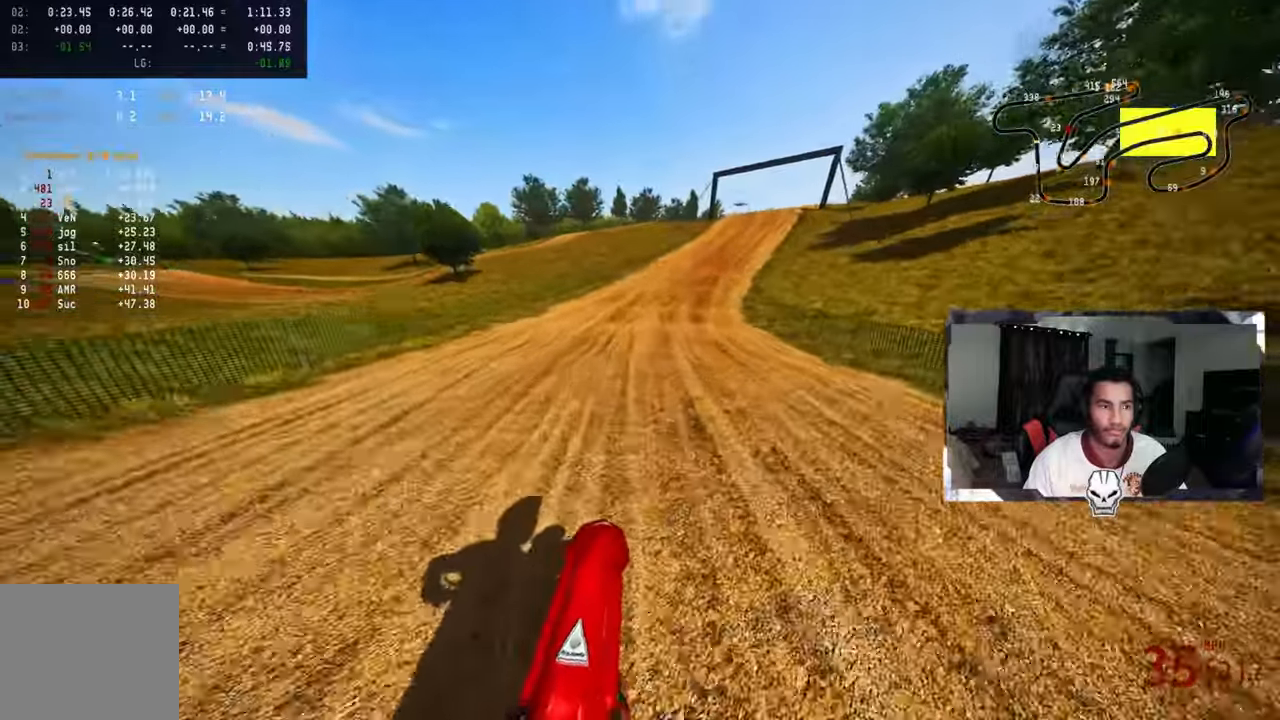
{"buttons": ["R2"], "left_stick": "up", "right_stick": "up-left", "events": [[100, "R3", "up"], [200, "right_stick", "up-left"]]}
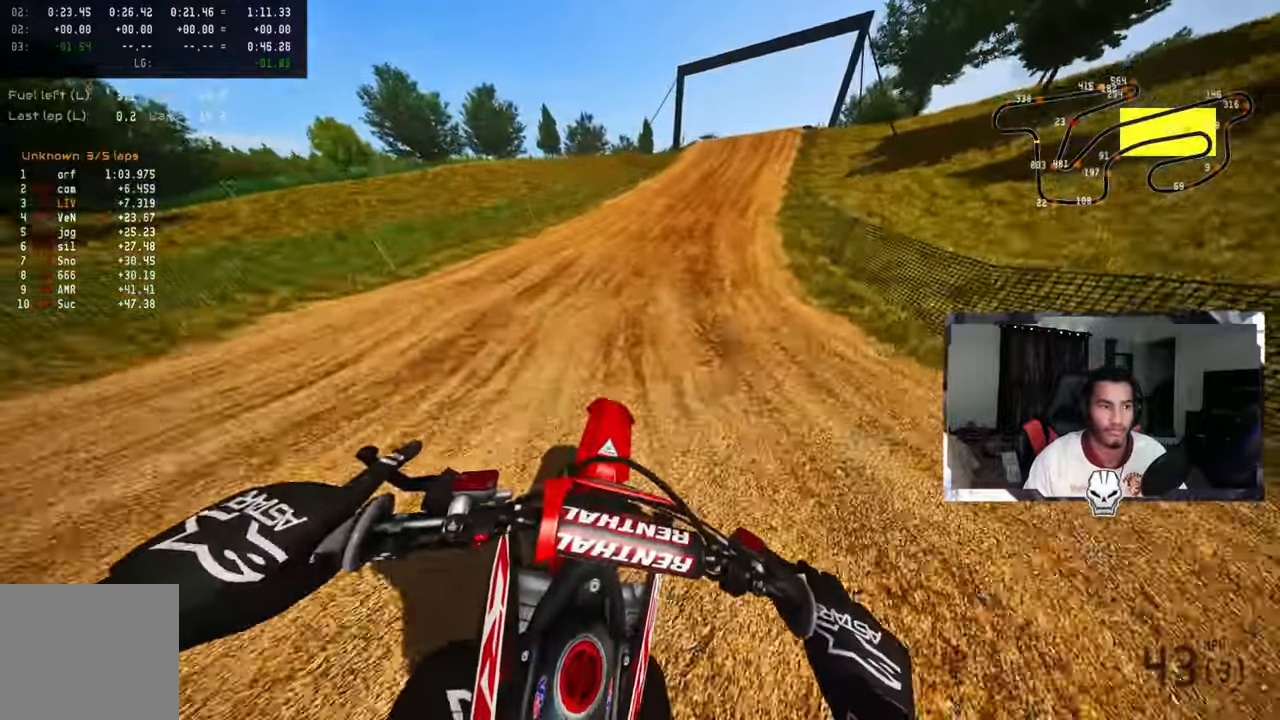
{"buttons": ["R2"], "left_stick": "up", "right_stick": "up-left", "events": []}
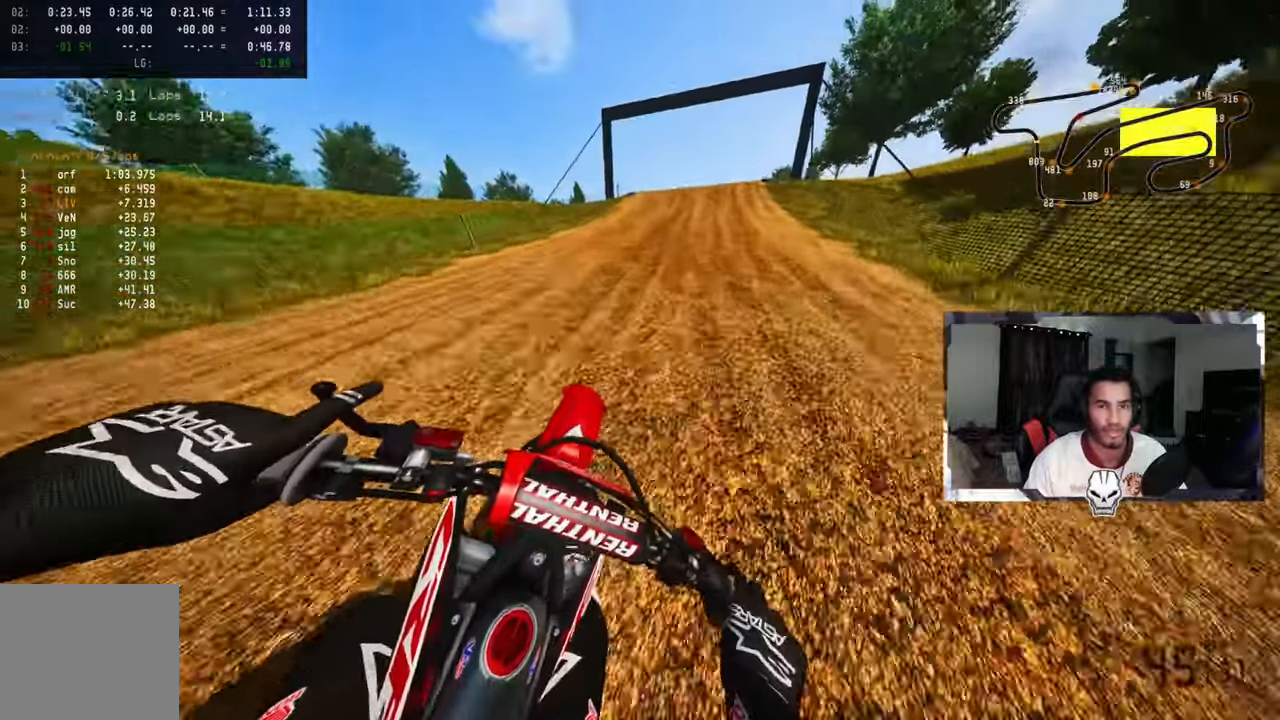
{"buttons": ["R2"], "left_stick": "up", "right_stick": "center", "events": [[234, "R3", "down"], [234, "right_stick", "center"], [350, "R3", "up"]]}
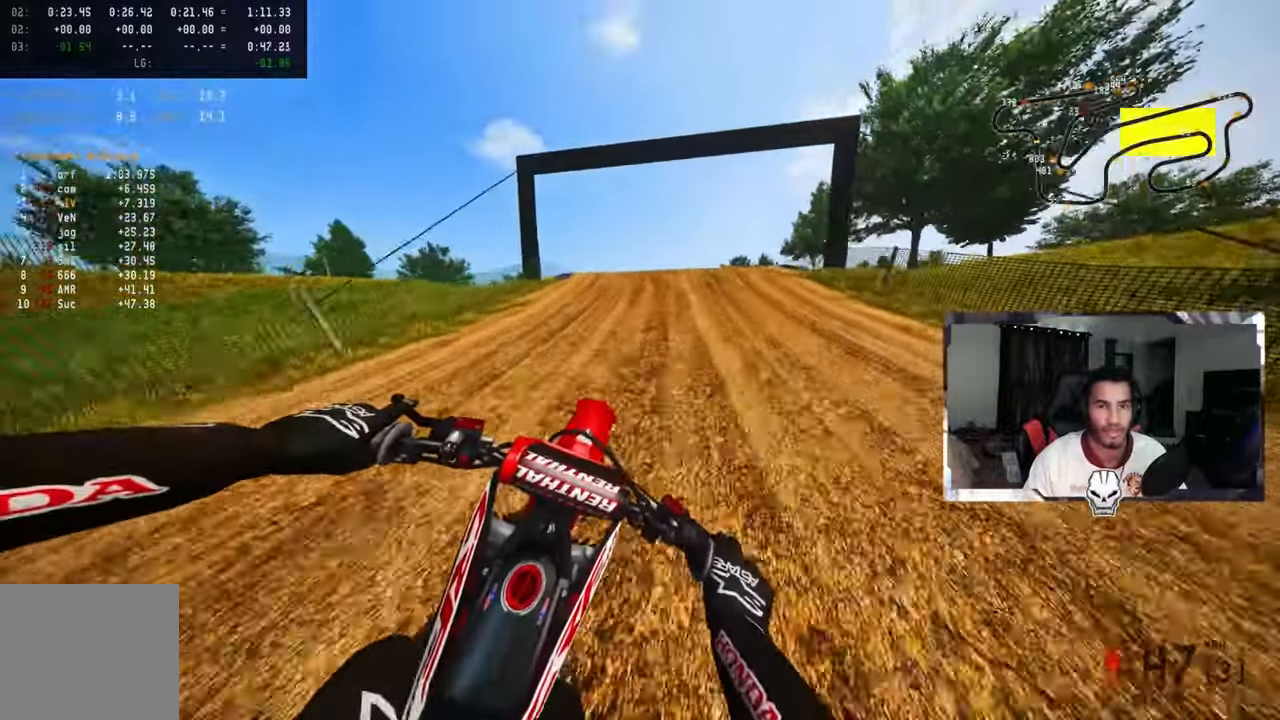
{"buttons": [], "left_stick": "up-right", "right_stick": "center", "events": [[250, "R2", "up"], [300, "left_stick", "up-right"], [334, "R3", "down"], [334, "right_stick", "up-left"], [434, "R3", "up"], [434, "right_stick", "center"]]}
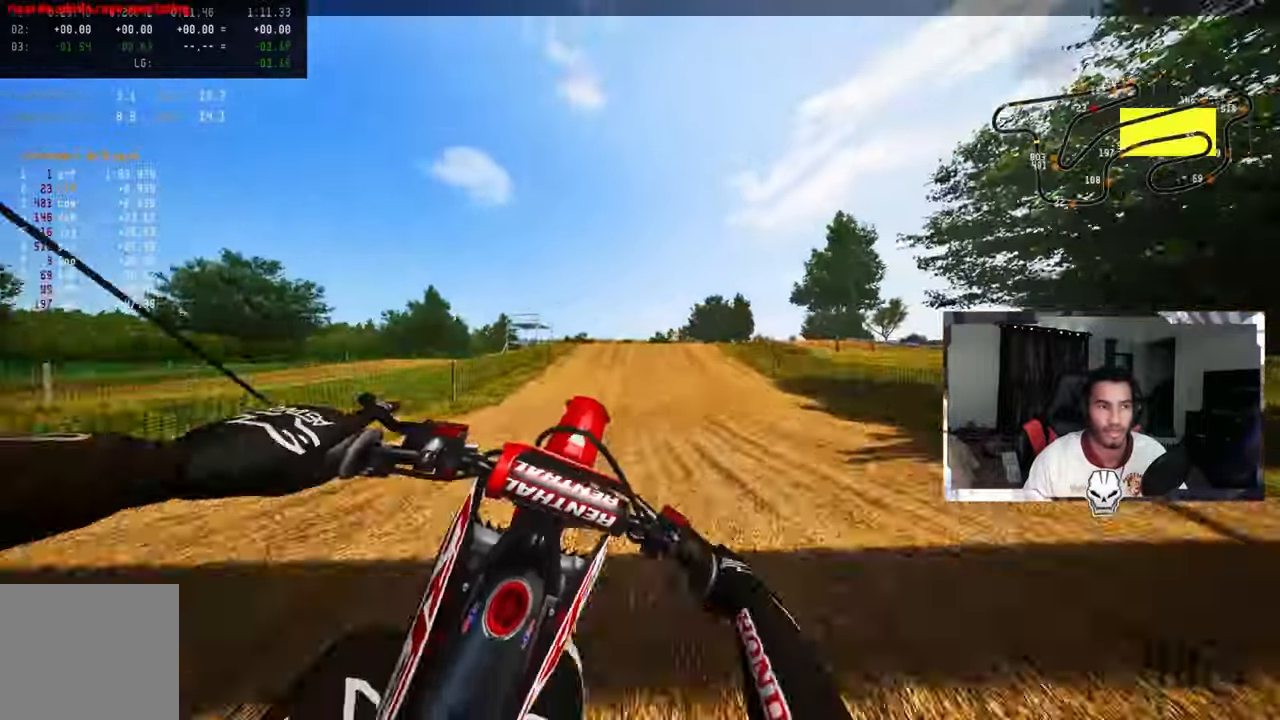
{"buttons": ["R2"], "left_stick": "up-left", "right_stick": "center", "events": [[117, "left_stick", "up-left"], [150, "R2", "down"], [150, "TRIANGLE", "down"], [200, "R3", "down"], [250, "TRIANGLE", "up"], [300, "R3", "up"]]}
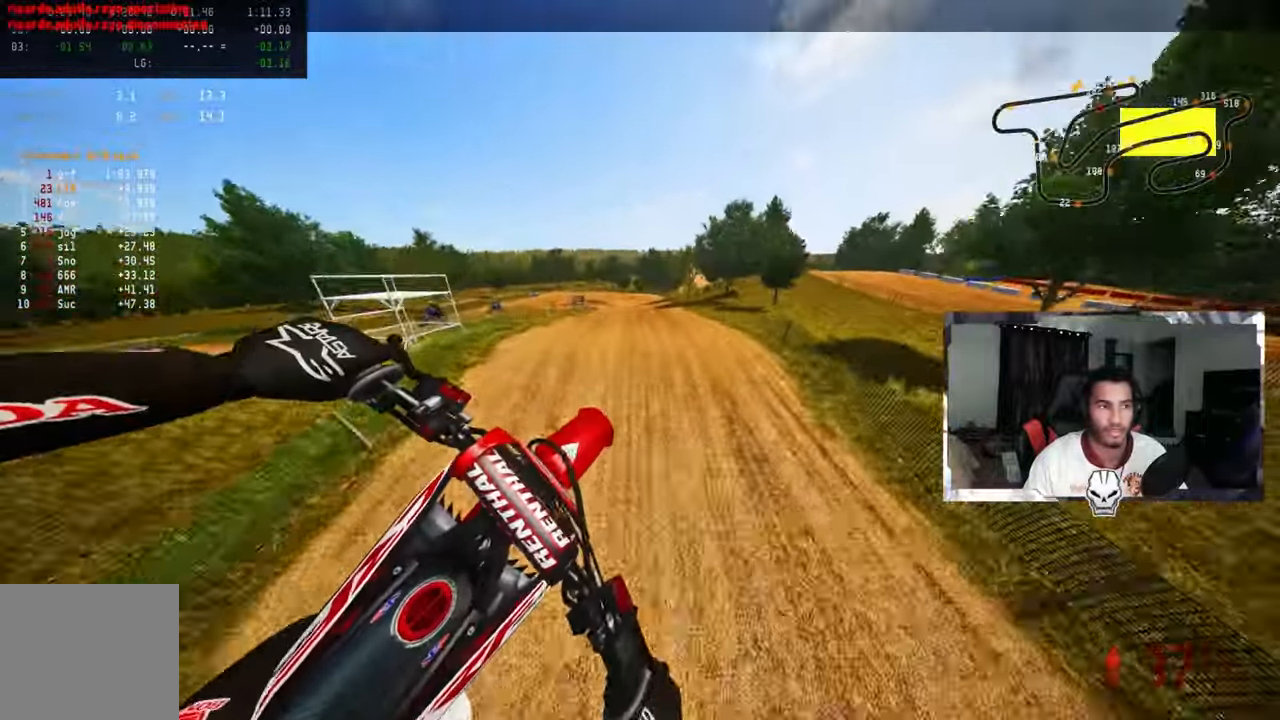
{"buttons": ["R2"], "left_stick": "up-left", "right_stick": "up", "events": [[50, "right_stick", "up"]]}
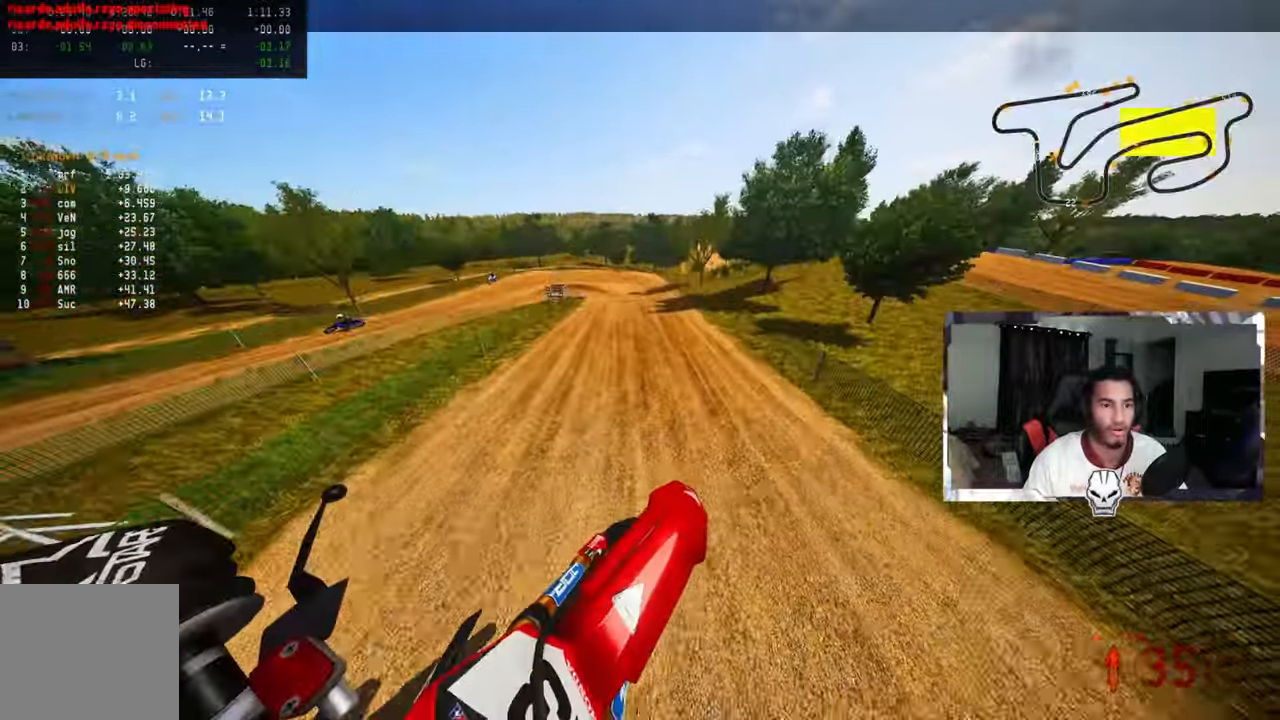
{"buttons": ["R2"], "left_stick": "up", "right_stick": "up", "events": [[134, "left_stick", "up"]]}
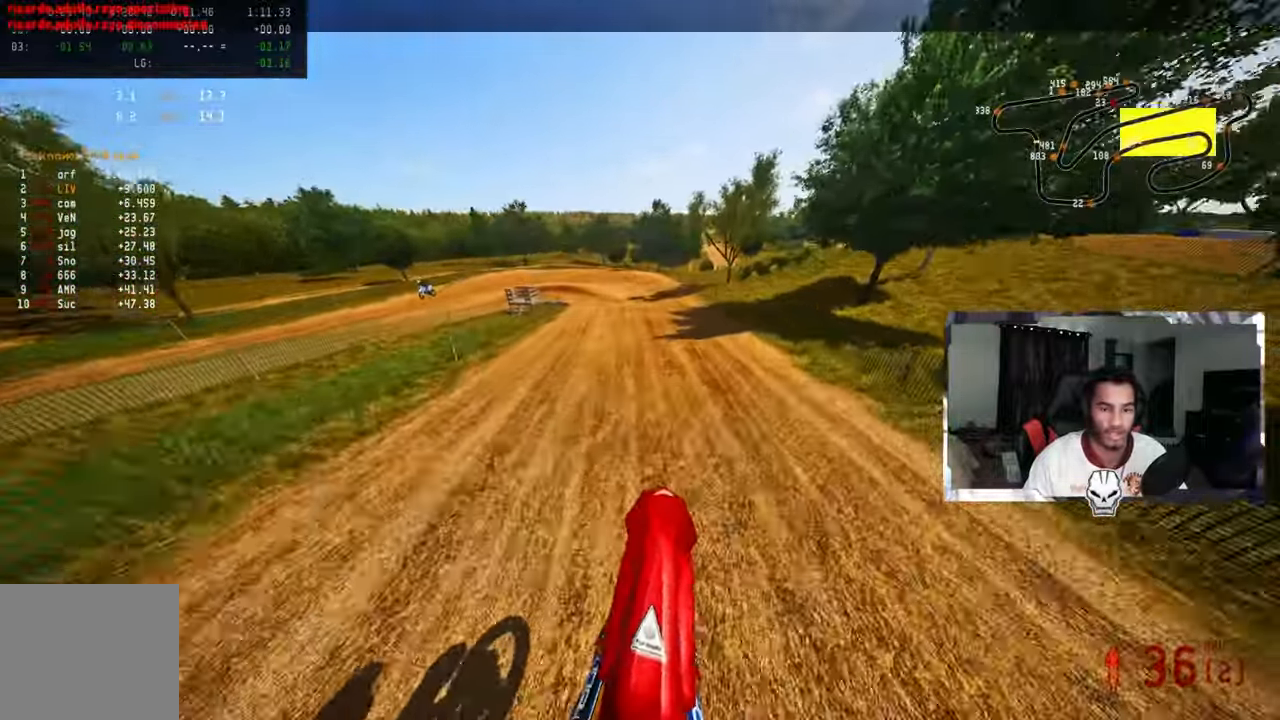
{"buttons": [], "left_stick": "up", "right_stick": "center", "events": [[150, "R3", "down"], [267, "R3", "up"], [317, "TRIANGLE", "down"], [350, "R2", "up"], [350, "right_stick", "center"], [400, "TRIANGLE", "up"]]}
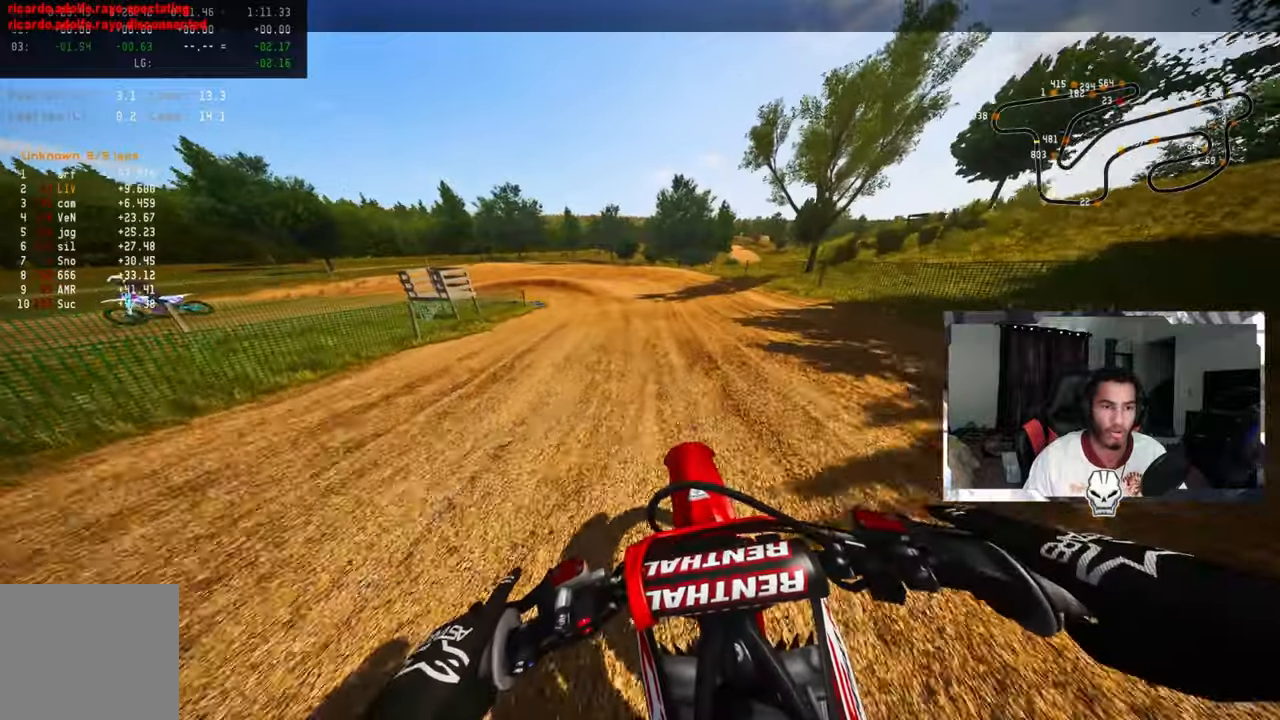
{"buttons": [], "left_stick": "up", "right_stick": "center", "events": [[100, "R2", "down"], [166, "R2", "up"]]}
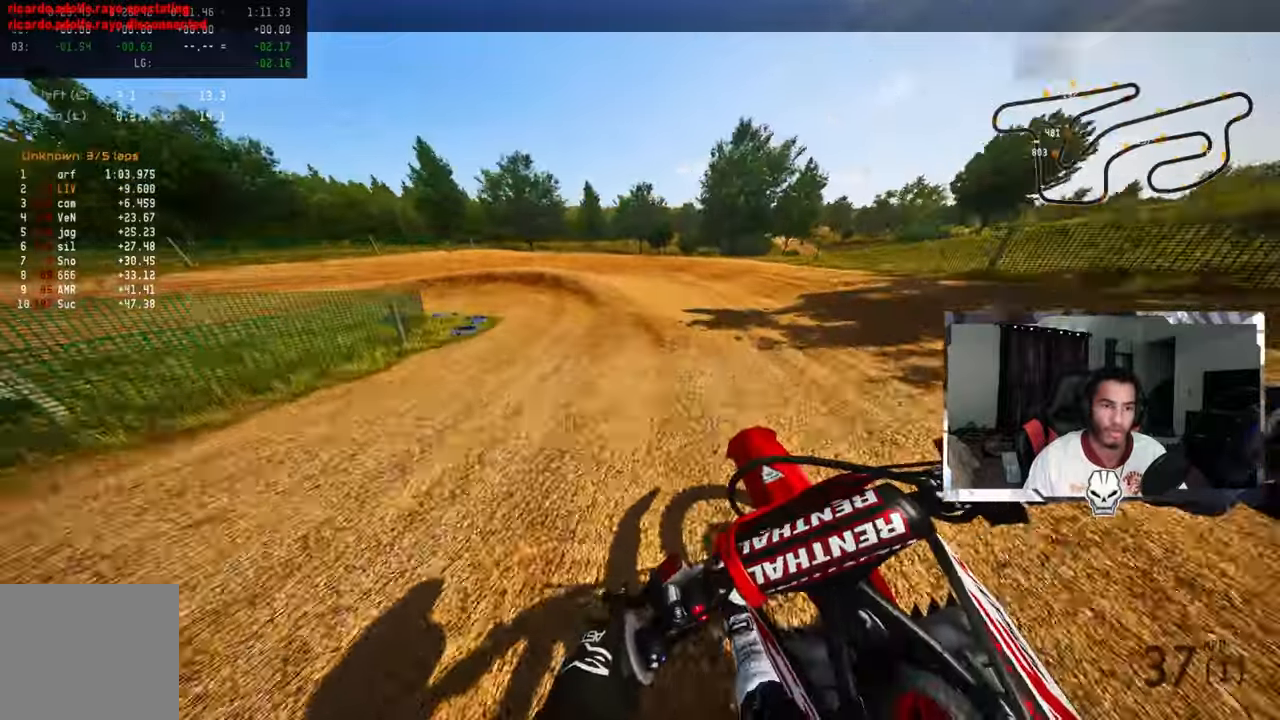
{"buttons": [], "left_stick": "up-left", "right_stick": "center", "events": [[150, "L1", "down"], [150, "L2", "down"], [233, "L1", "up"], [233, "L2", "up"], [500, "left_stick", "up-left"]]}
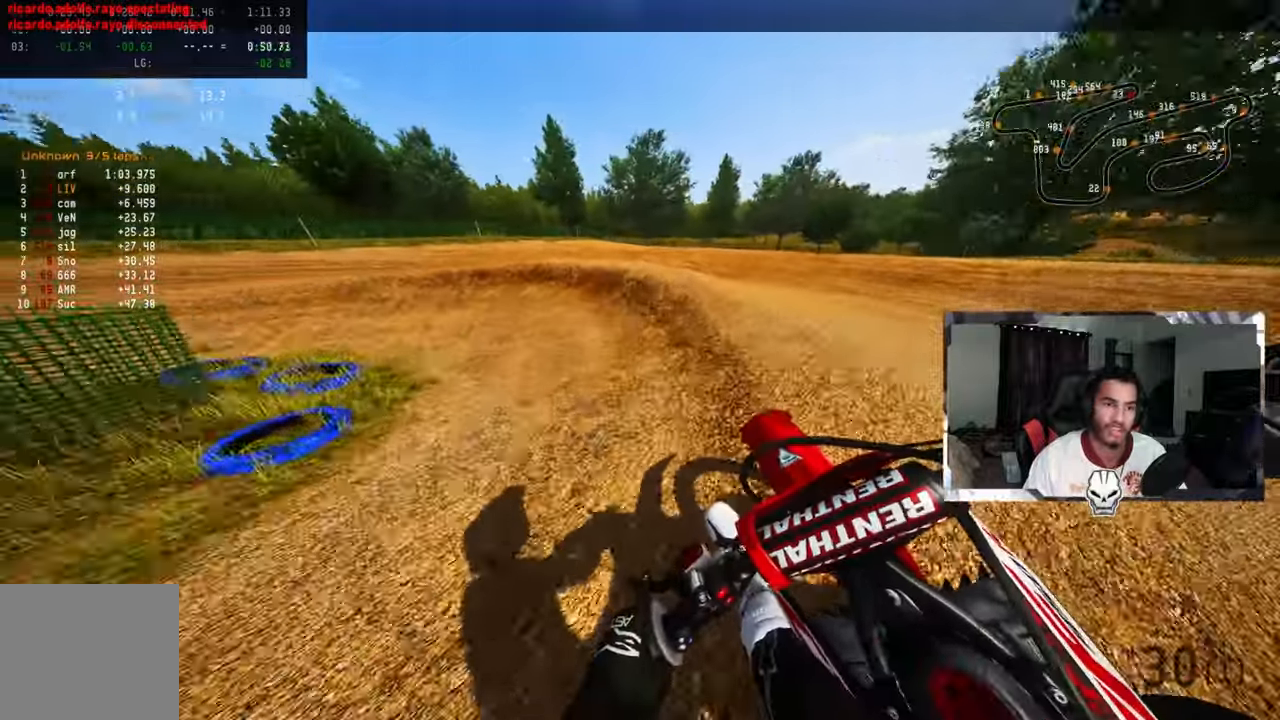
{"buttons": [], "left_stick": "up-left", "right_stick": "up-right", "events": [[16, "L2", "down"], [66, "L1", "down"], [116, "L1", "up"], [116, "L2", "up"], [200, "L1", "down"], [200, "L2", "down"], [300, "L1", "up"], [300, "L2", "up"], [333, "right_stick", "up"], [383, "right_stick", "up-right"]]}